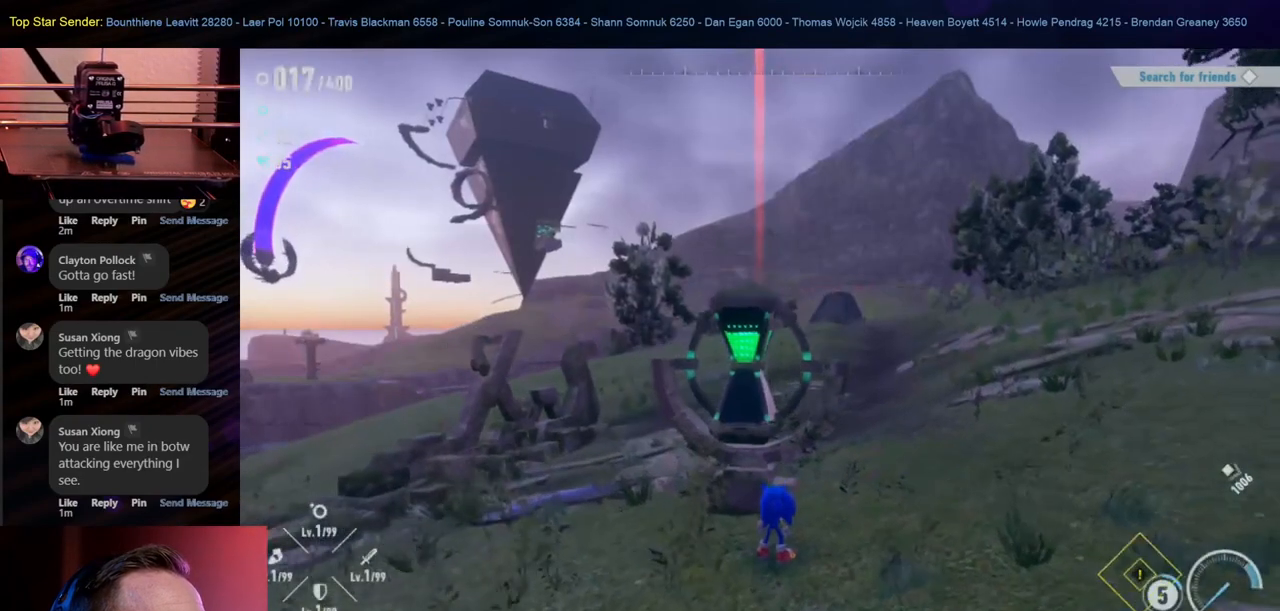
Gameplay with a controller (Nintendo layout); each line is a JSON object with the inputs held at the frame after it. "events" lists button and stick changes between this image and that frame as [ms after this image, input, new state], when the widget could be followed in between. Not read: HOME L2 L3 R1 R2 R3.
{"buttons": [], "left_stick": "right", "right_stick": "center", "events": [[333, "left_stick", "right"]]}
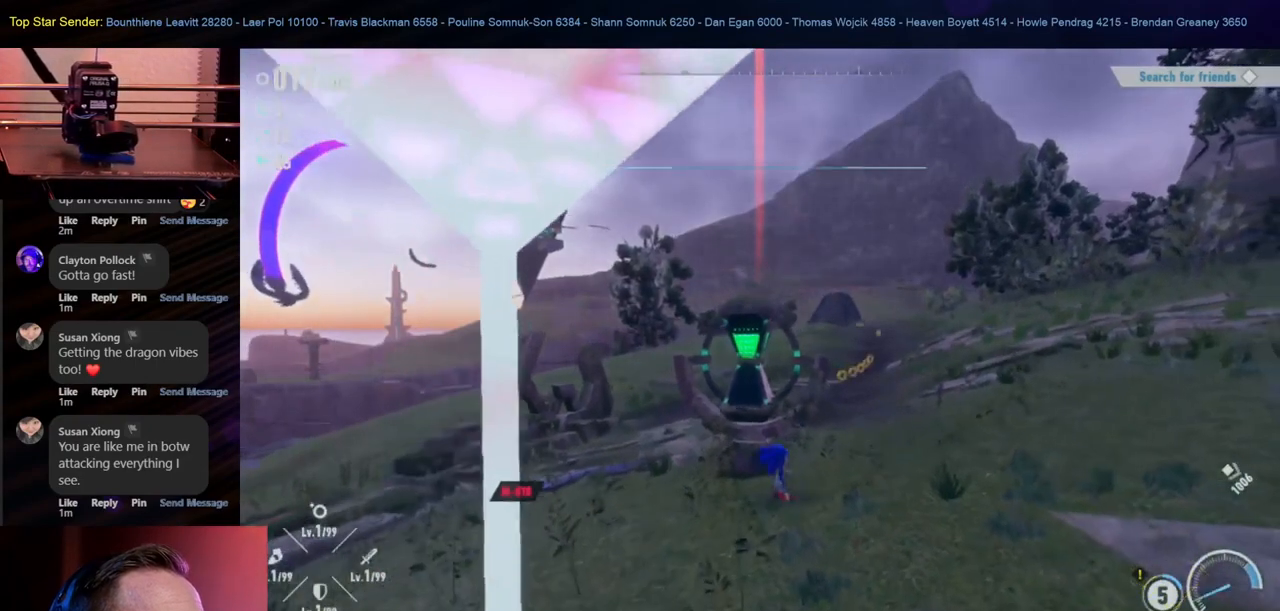
{"buttons": [], "left_stick": "up-right", "right_stick": "center", "events": [[50, "right_stick", "left"], [83, "left_stick", "up-right"], [250, "right_stick", "center"]]}
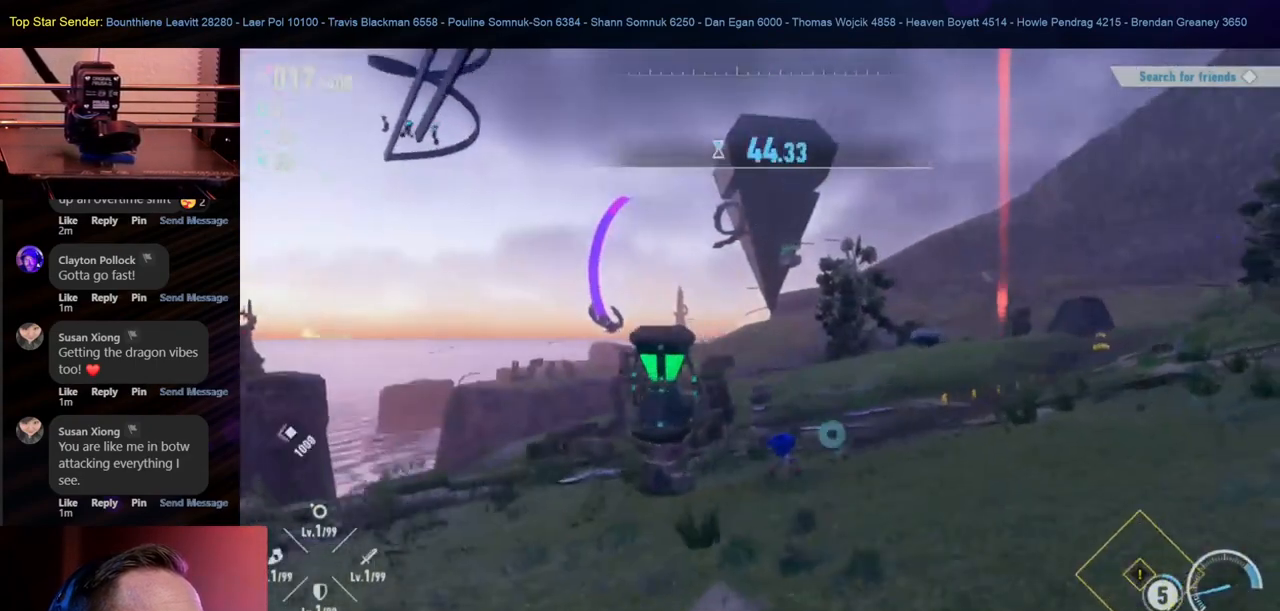
{"buttons": [], "left_stick": "up-left", "right_stick": "center", "events": [[167, "right_stick", "down-right"], [233, "left_stick", "up"], [333, "left_stick", "up-left"], [483, "right_stick", "center"]]}
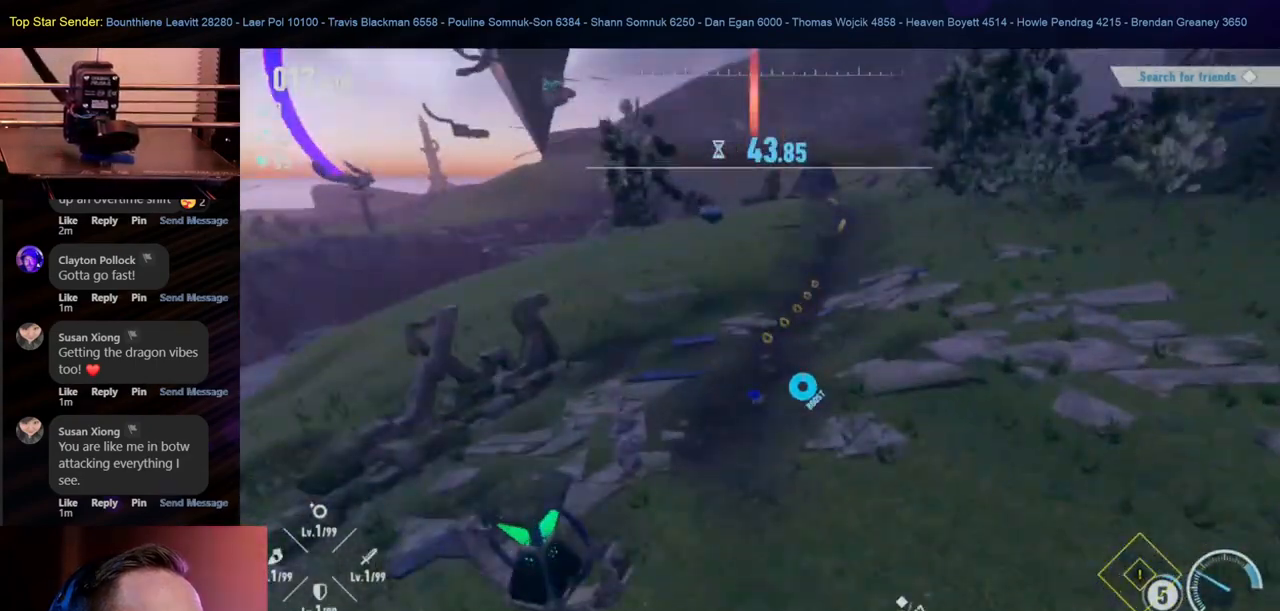
{"buttons": [], "left_stick": "right", "right_stick": "right", "events": [[250, "left_stick", "up"], [333, "right_stick", "right"], [383, "left_stick", "up-right"], [500, "left_stick", "right"]]}
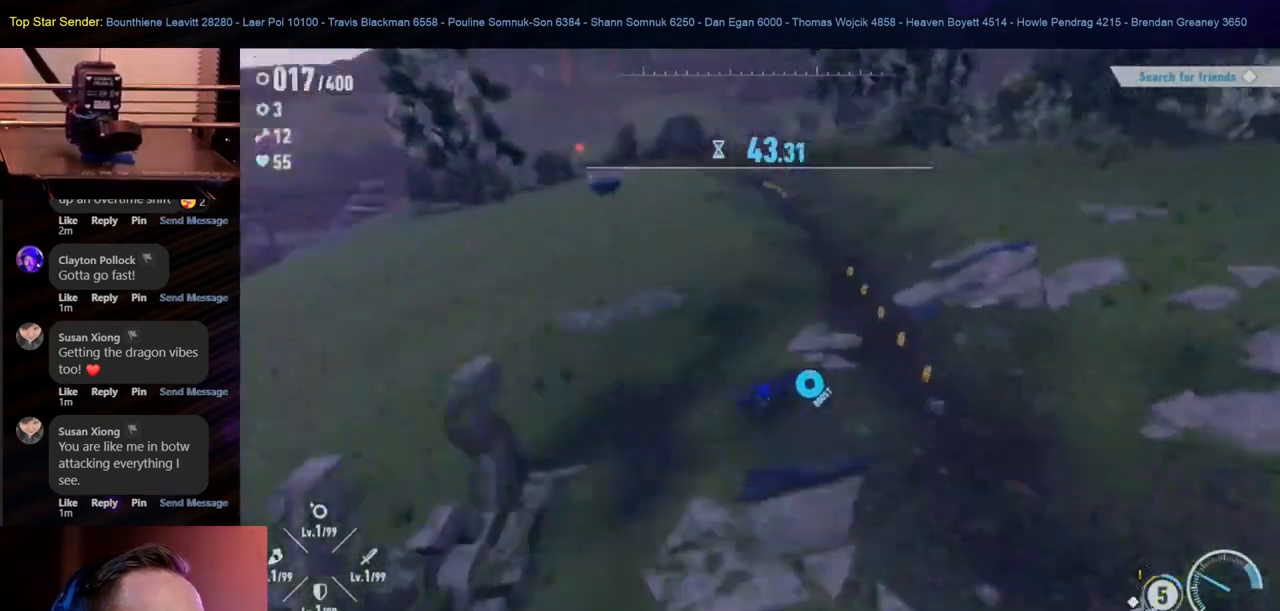
{"buttons": [], "left_stick": "up", "right_stick": "up-left", "events": [[17, "right_stick", "center"], [150, "left_stick", "up-left"], [500, "left_stick", "up"], [500, "right_stick", "up-left"]]}
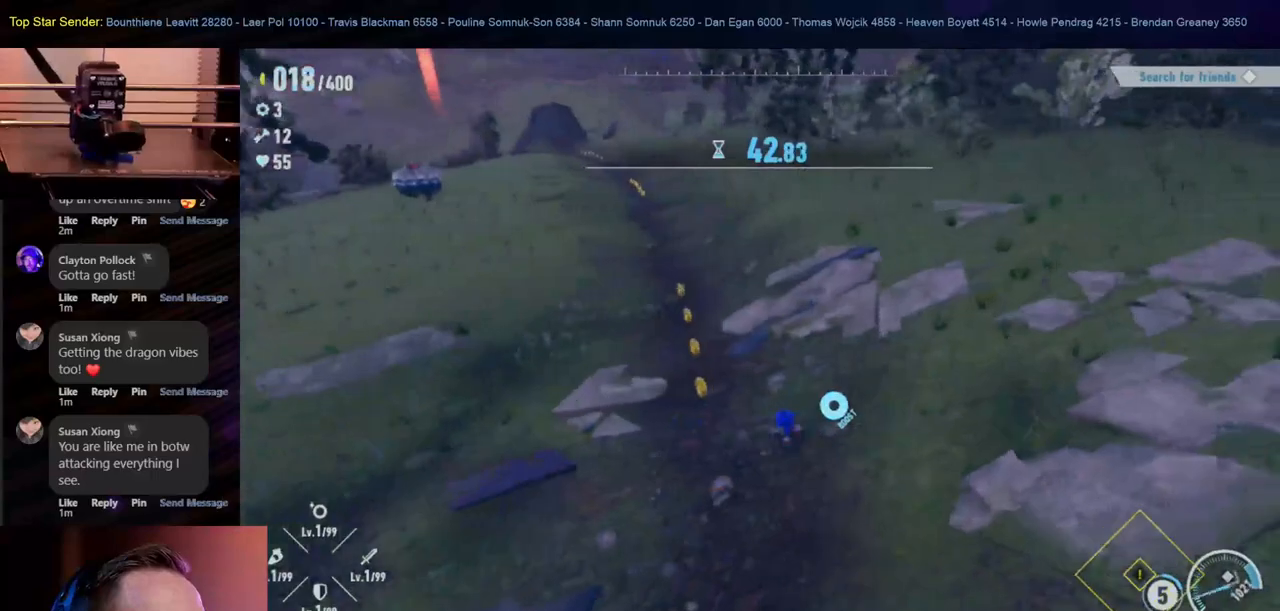
{"buttons": [], "left_stick": "up", "right_stick": "center", "events": [[350, "right_stick", "center"]]}
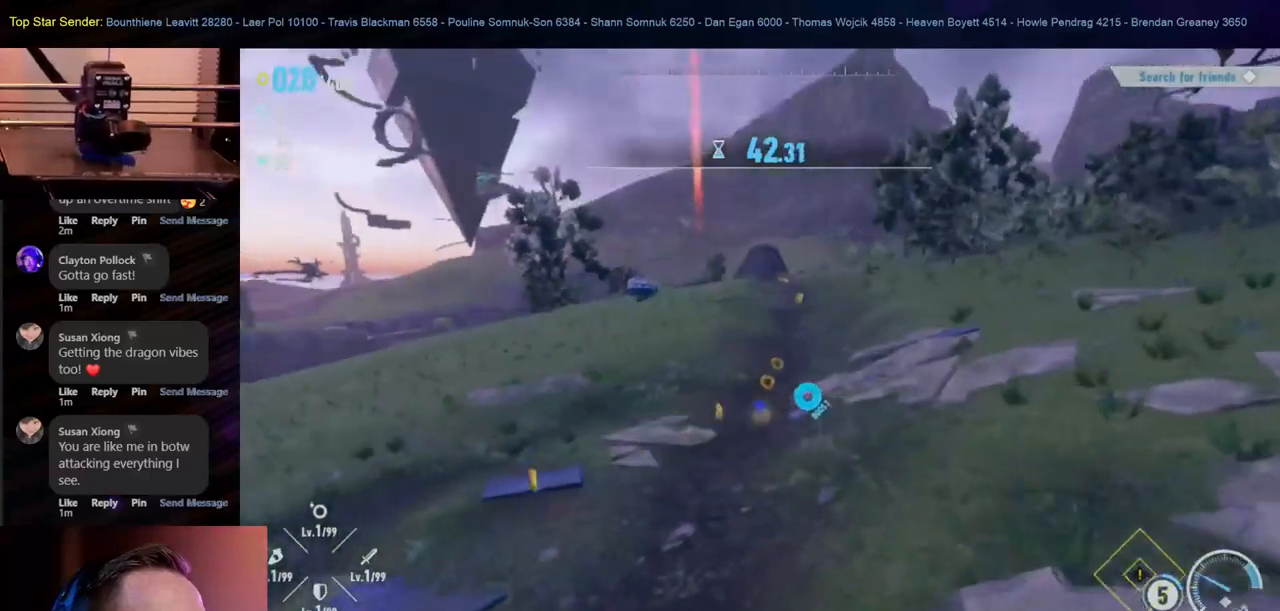
{"buttons": [], "left_stick": "up", "right_stick": "center", "events": []}
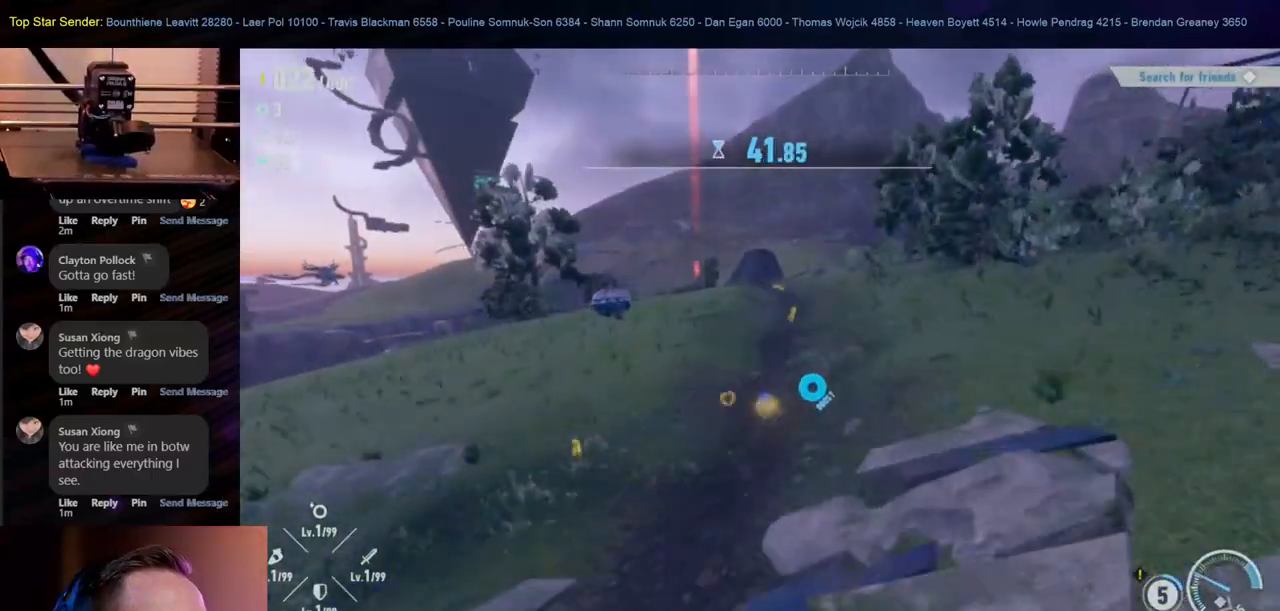
{"buttons": [], "left_stick": "up", "right_stick": "center", "events": []}
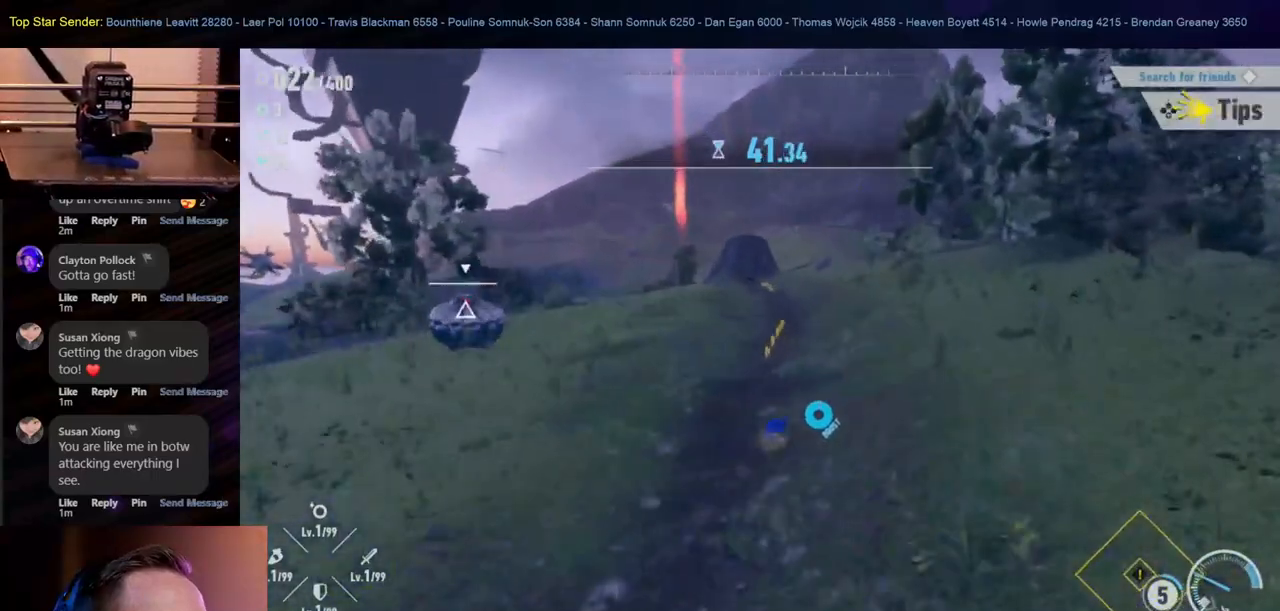
{"buttons": [], "left_stick": "up", "right_stick": "center", "events": []}
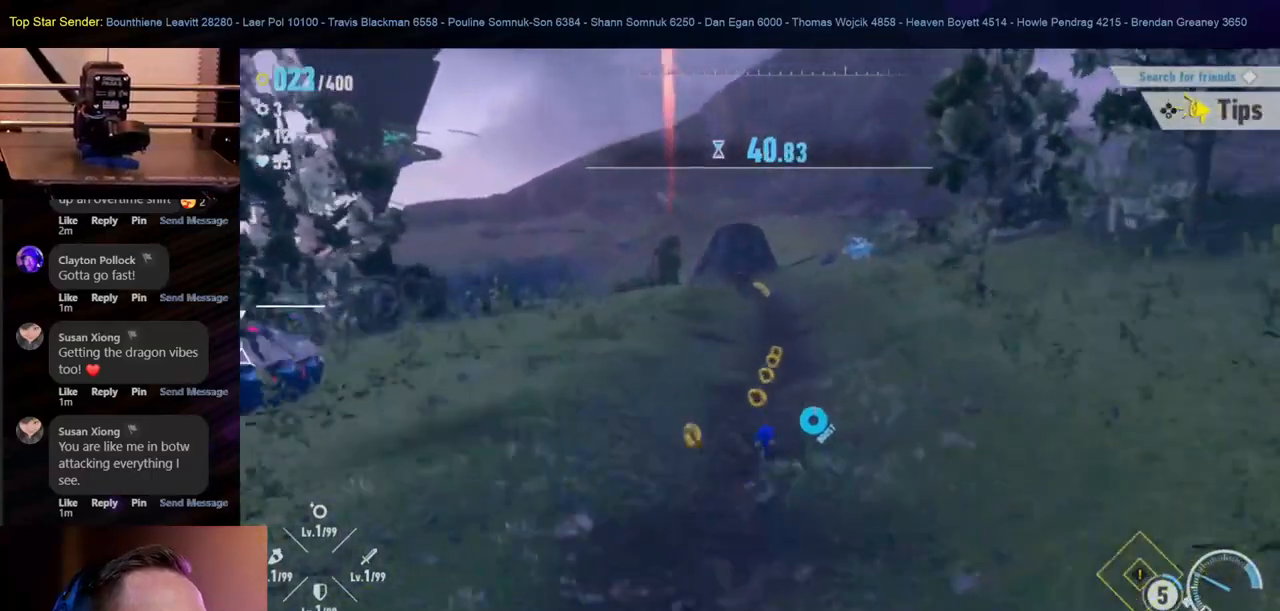
{"buttons": [], "left_stick": "up", "right_stick": "center", "events": []}
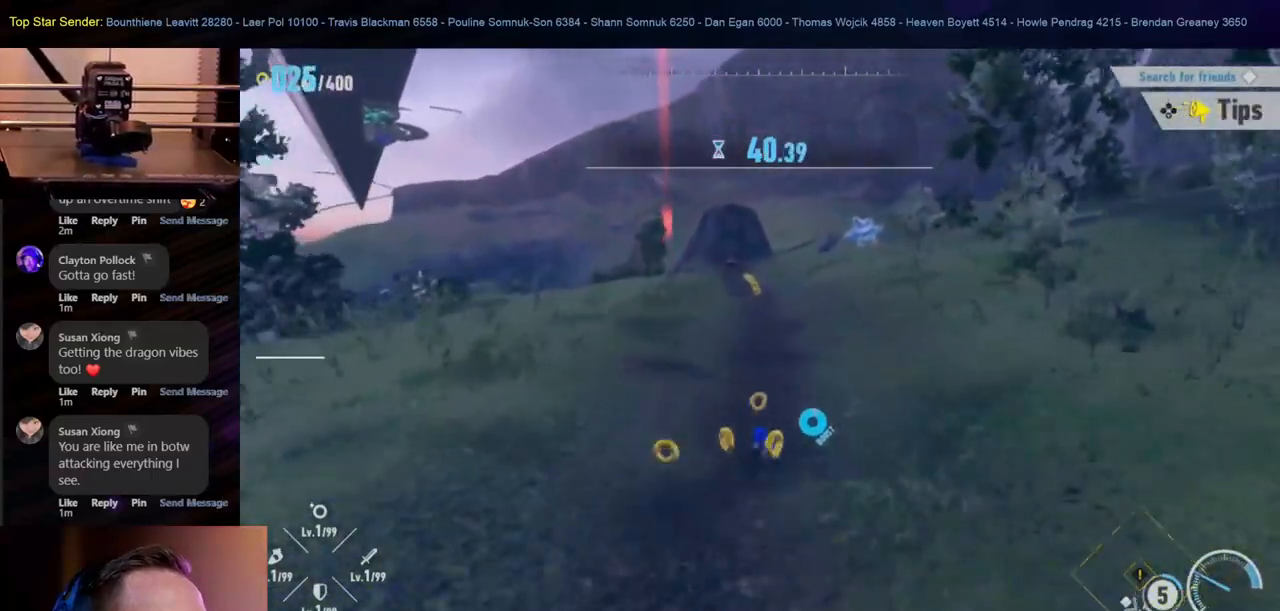
{"buttons": [], "left_stick": "up", "right_stick": "center", "events": []}
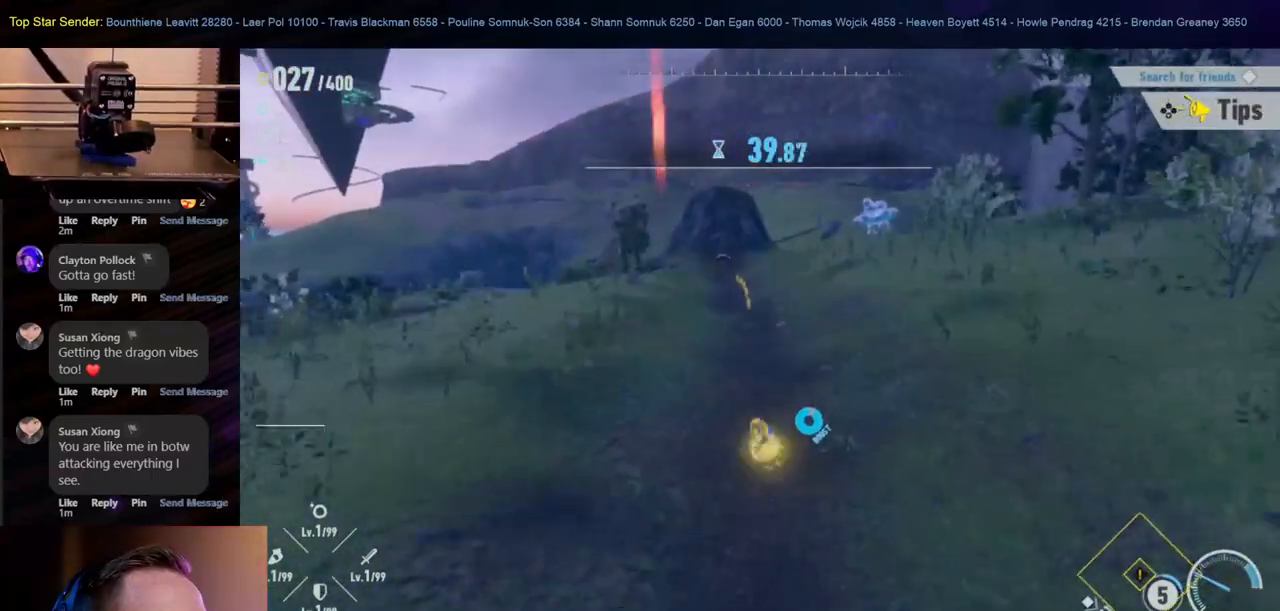
{"buttons": [], "left_stick": "up", "right_stick": "center", "events": []}
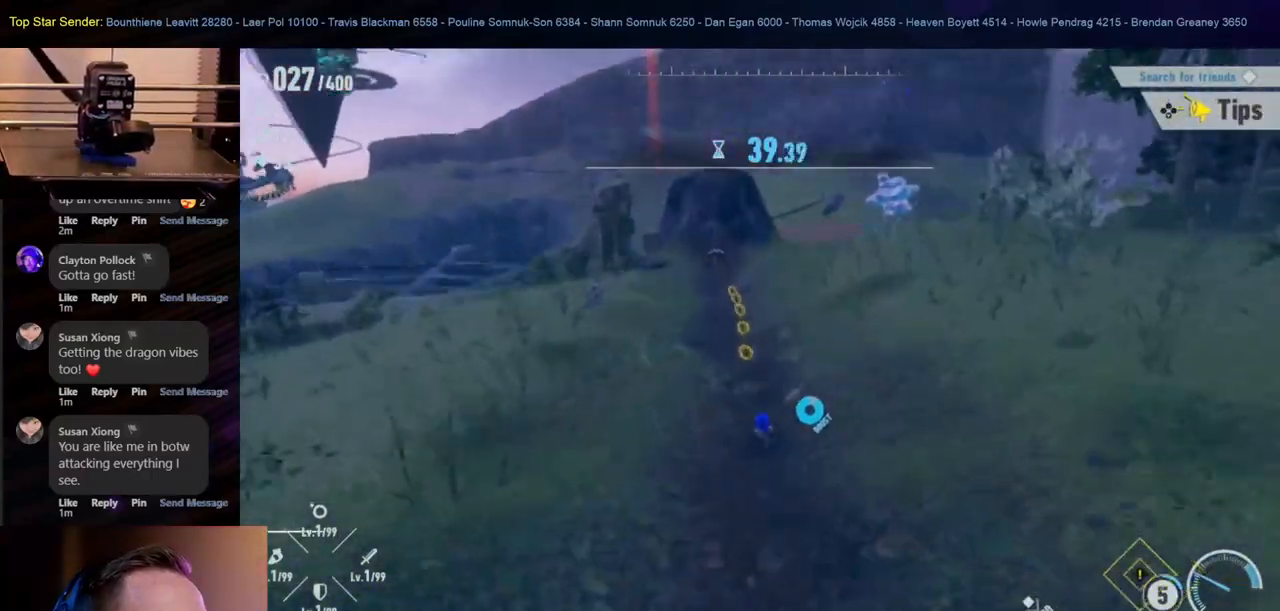
{"buttons": [], "left_stick": "up", "right_stick": "center", "events": []}
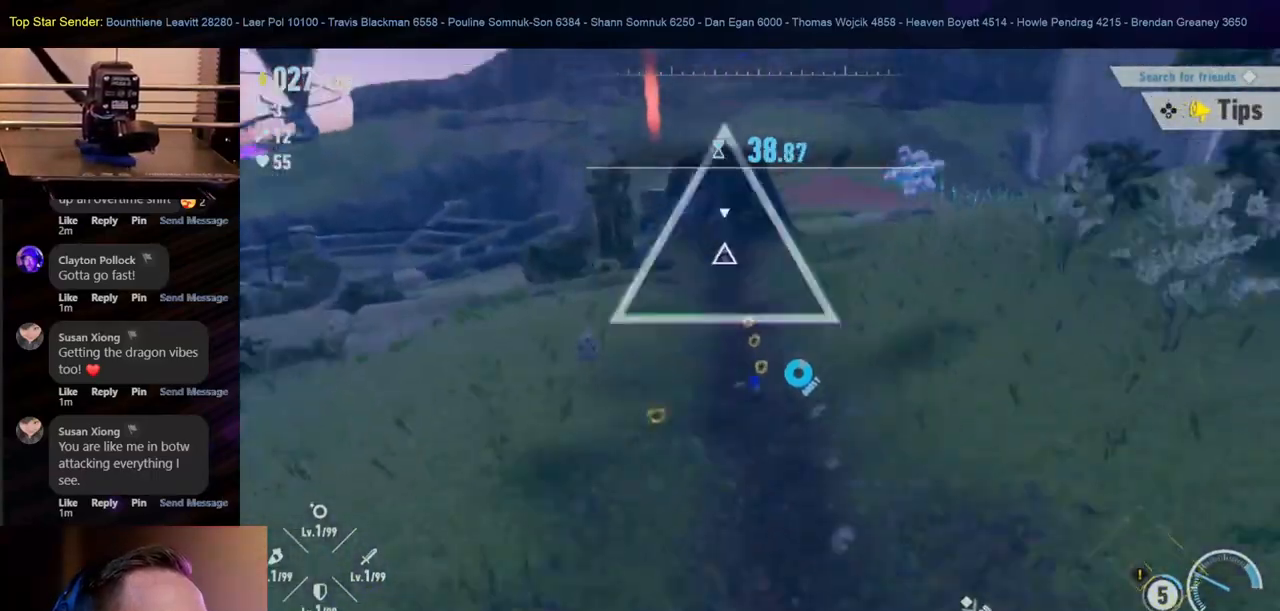
{"buttons": [], "left_stick": "up", "right_stick": "center", "events": []}
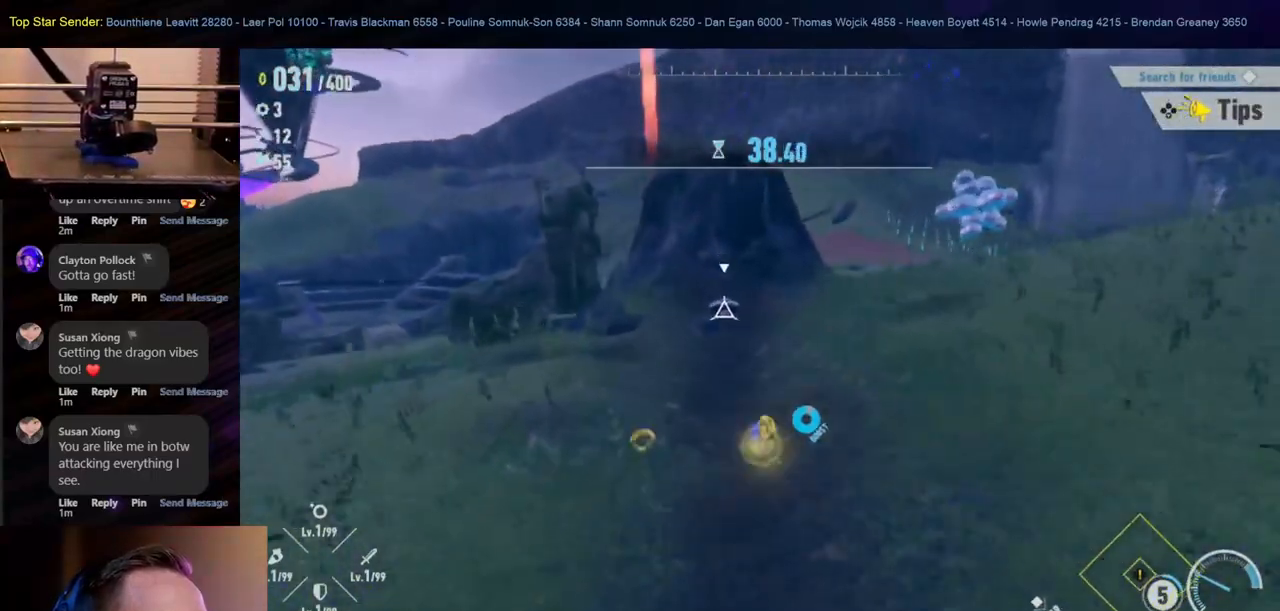
{"buttons": [], "left_stick": "up", "right_stick": "center", "events": []}
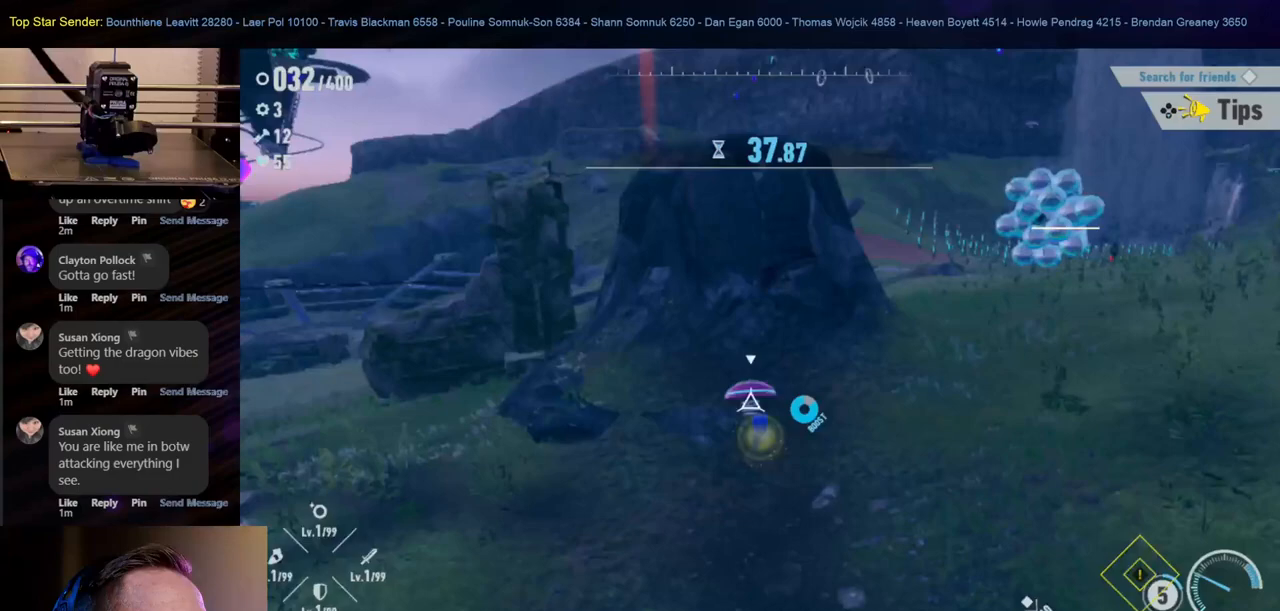
{"buttons": [], "left_stick": "up", "right_stick": "center", "events": []}
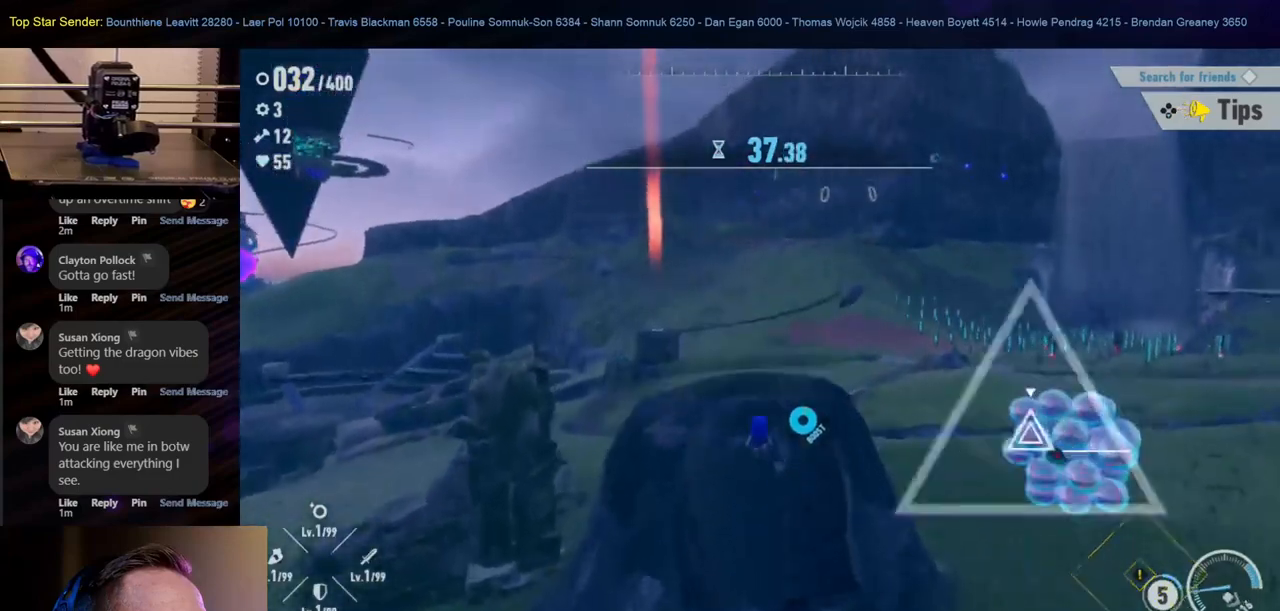
{"buttons": ["A"], "left_stick": "up", "right_stick": "center", "events": [[400, "A", "down"]]}
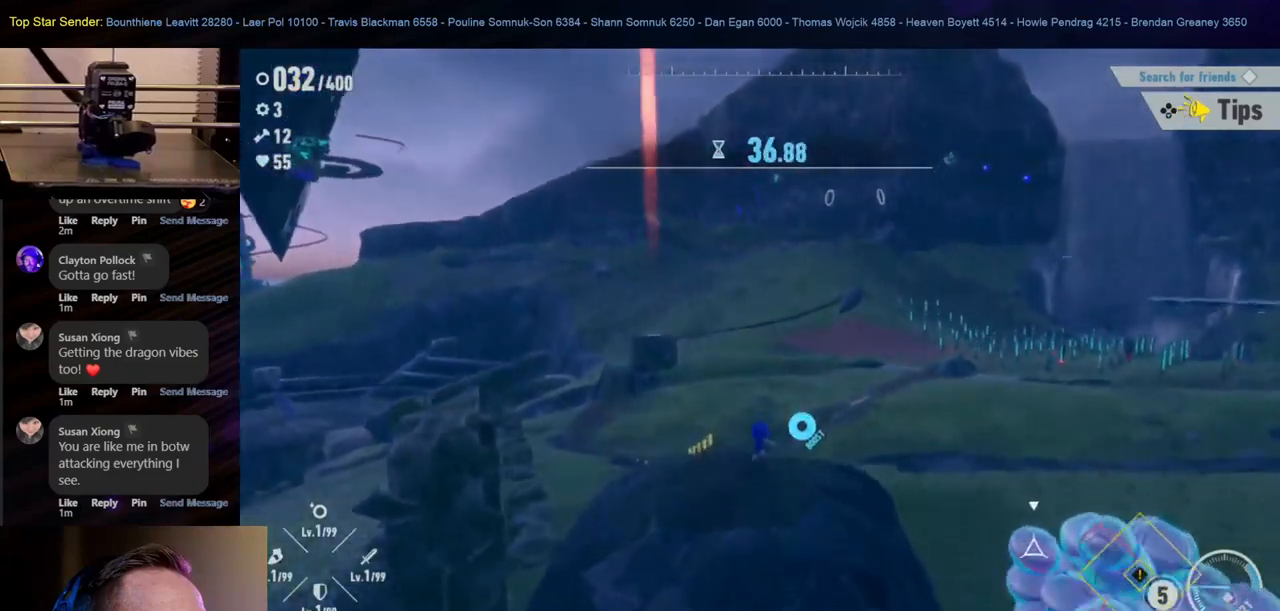
{"buttons": [], "left_stick": "up-left", "right_stick": "center", "events": [[33, "A", "up"], [100, "A", "down"], [217, "A", "up"], [317, "A", "down"], [417, "A", "up"], [417, "left_stick", "up-left"]]}
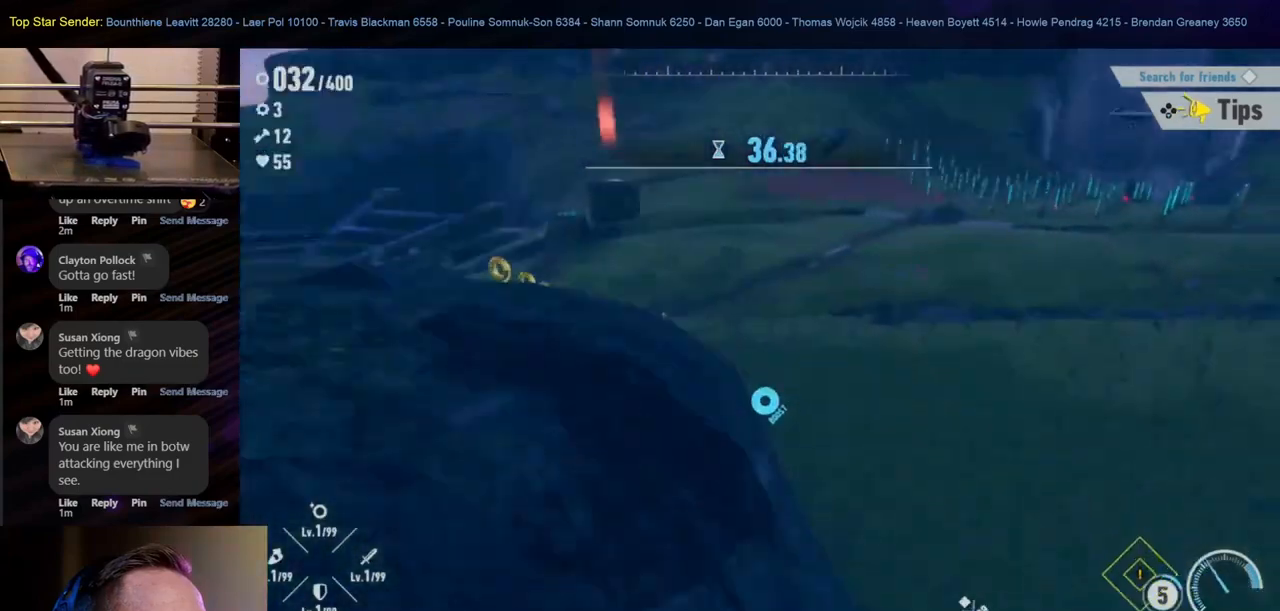
{"buttons": [], "left_stick": "up-left", "right_stick": "center", "events": [[250, "right_stick", "up-left"], [467, "right_stick", "center"]]}
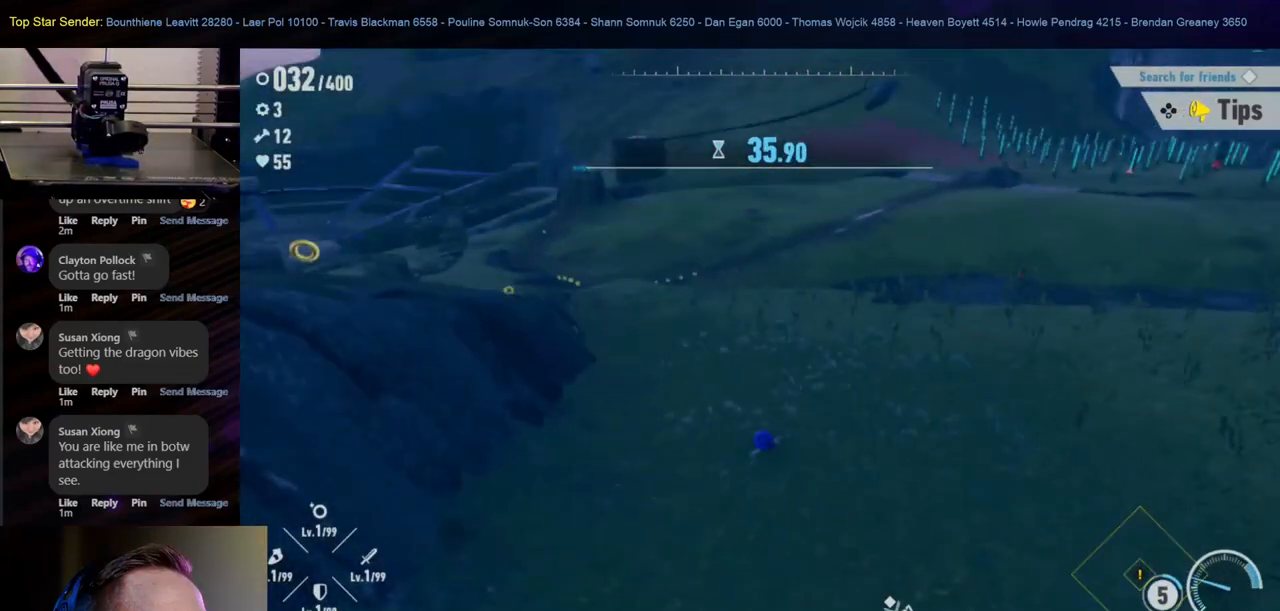
{"buttons": [], "left_stick": "up", "right_stick": "left", "events": [[233, "right_stick", "left"], [433, "left_stick", "up"]]}
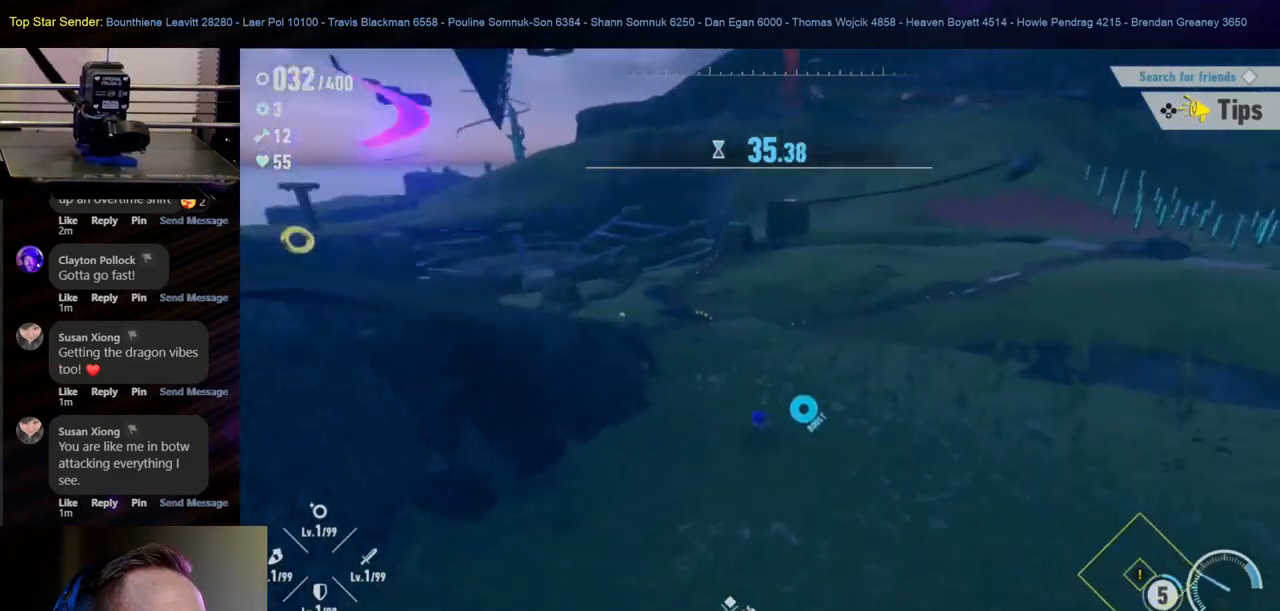
{"buttons": [], "left_stick": "up", "right_stick": "center", "events": [[17, "right_stick", "center"]]}
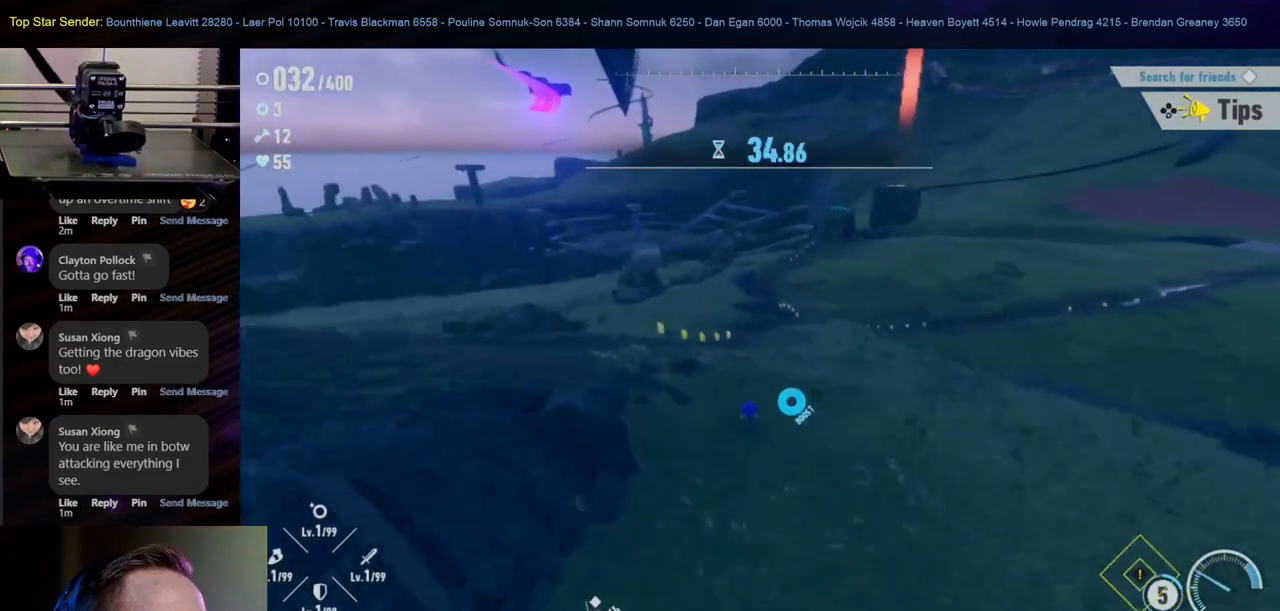
{"buttons": [], "left_stick": "up", "right_stick": "center", "events": []}
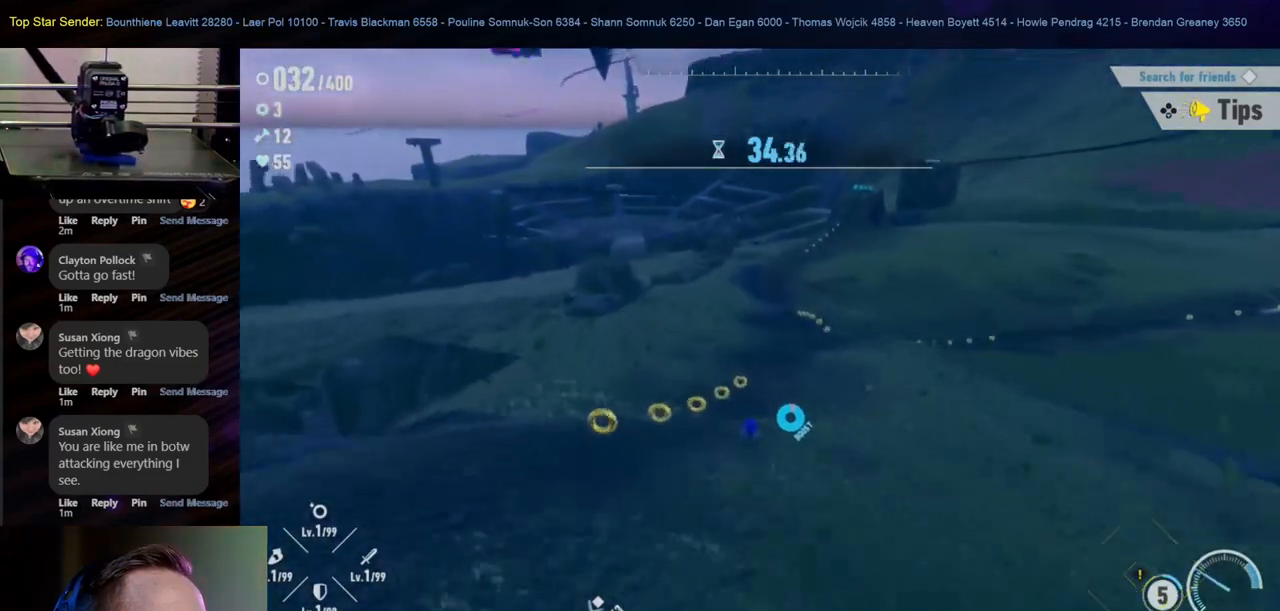
{"buttons": [], "left_stick": "up", "right_stick": "center", "events": []}
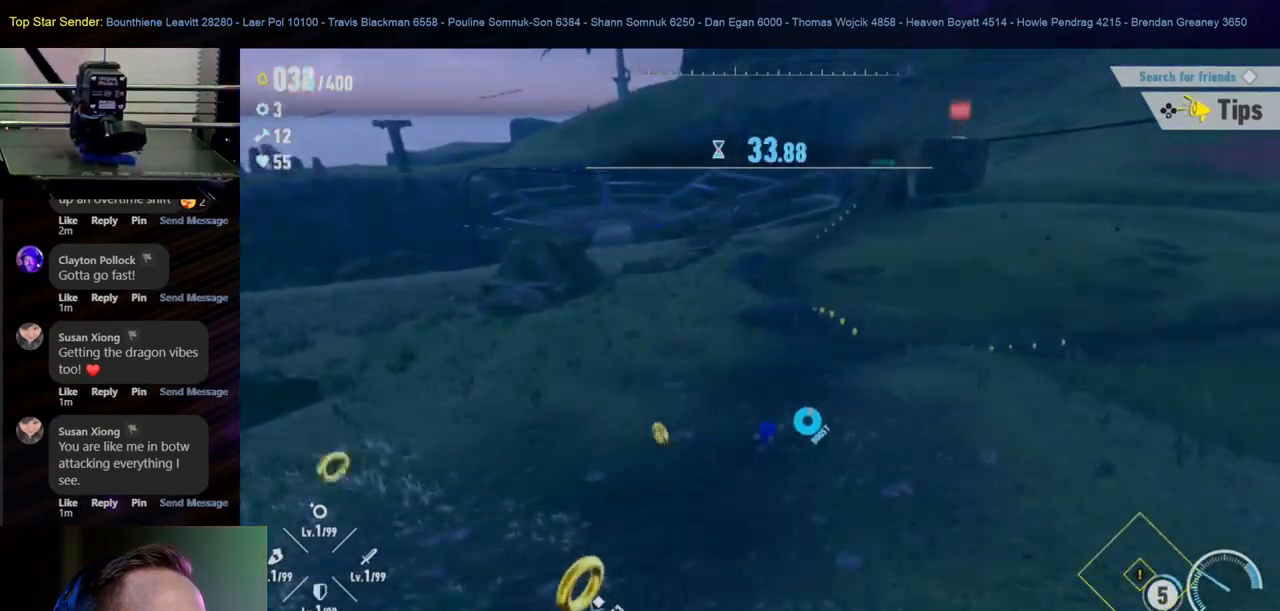
{"buttons": [], "left_stick": "up", "right_stick": "center", "events": []}
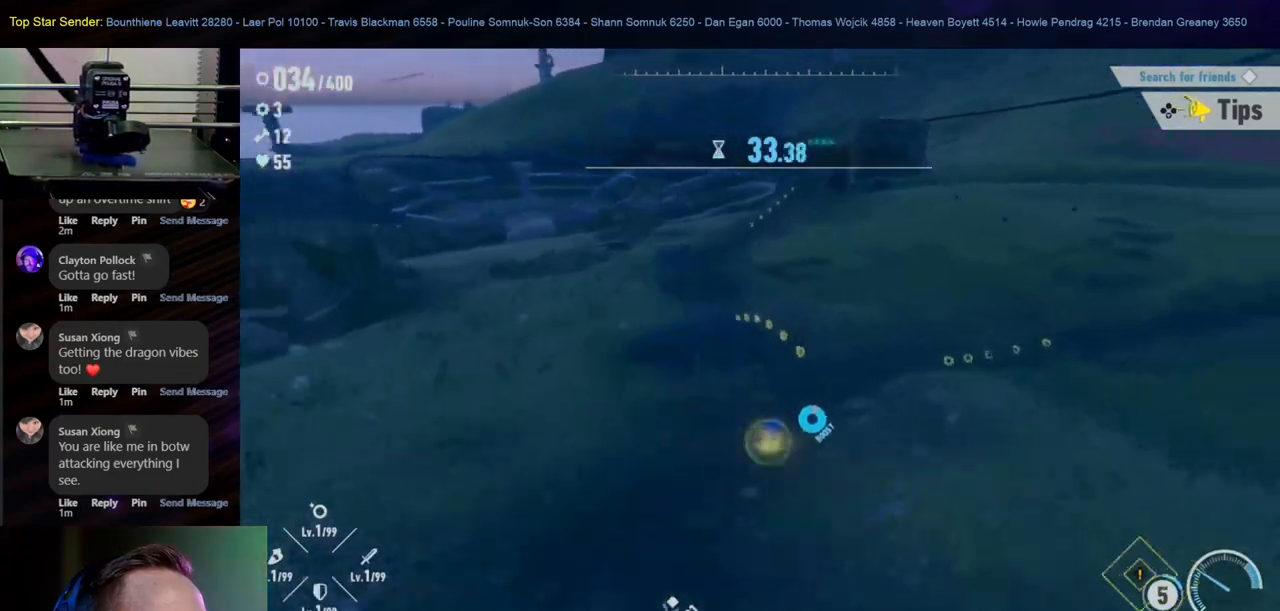
{"buttons": [], "left_stick": "up", "right_stick": "center", "events": []}
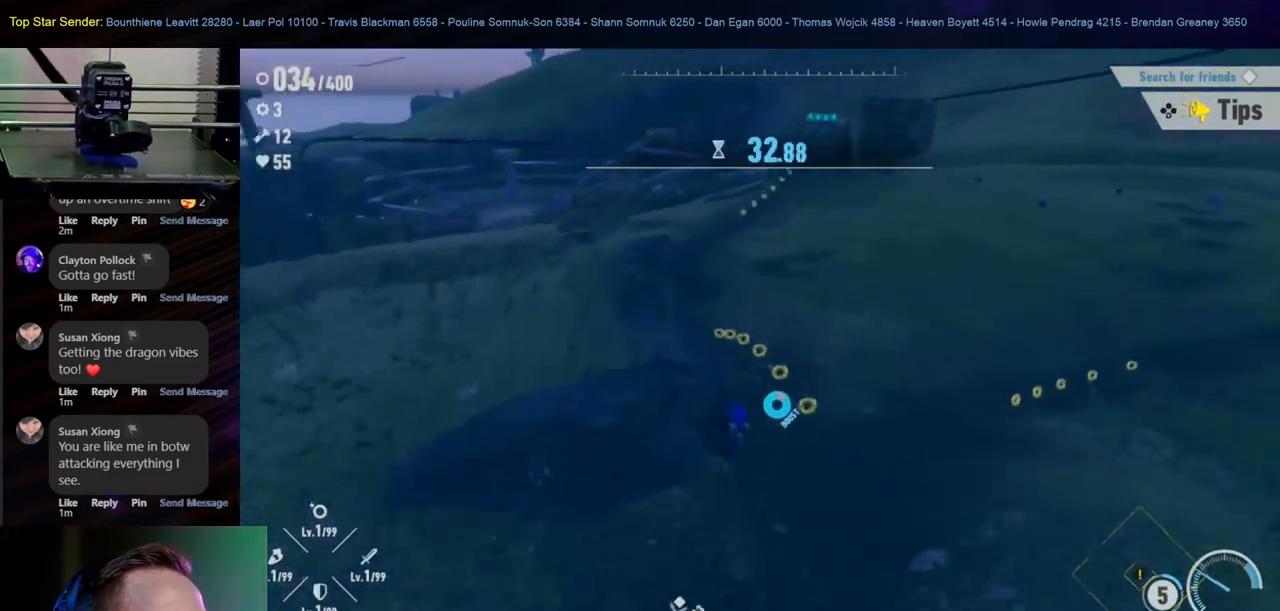
{"buttons": [], "left_stick": "up", "right_stick": "center", "events": []}
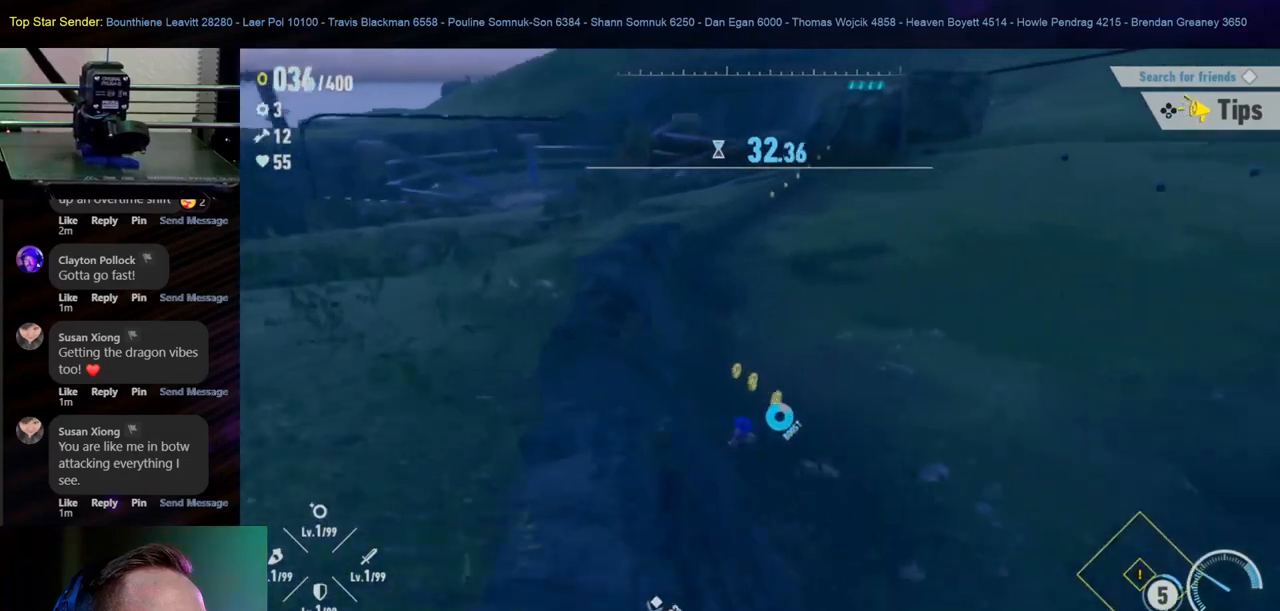
{"buttons": [], "left_stick": "up", "right_stick": "center", "events": []}
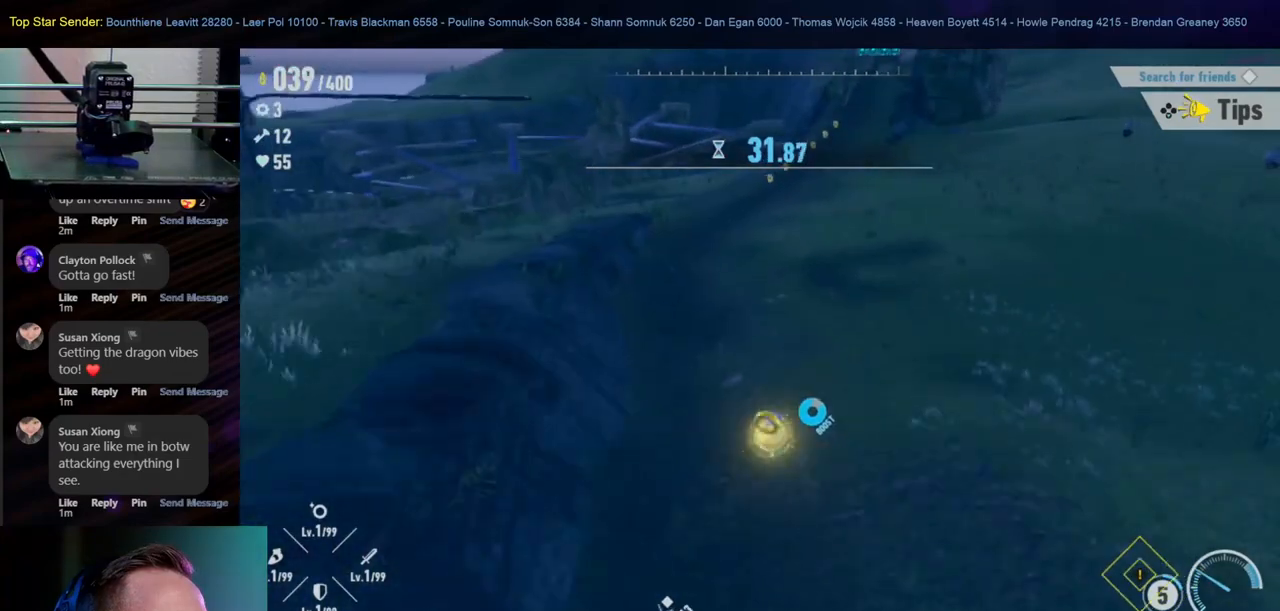
{"buttons": [], "left_stick": "up", "right_stick": "right", "events": [[233, "right_stick", "right"]]}
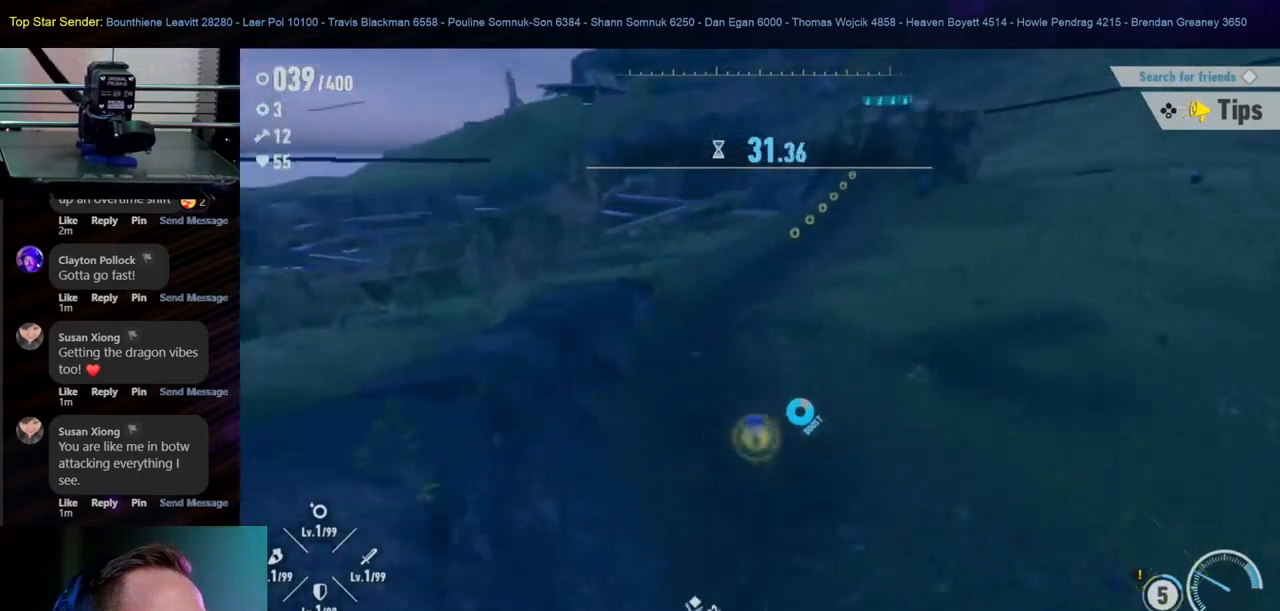
{"buttons": [], "left_stick": "up", "right_stick": "center", "events": [[17, "right_stick", "up-right"], [367, "right_stick", "center"]]}
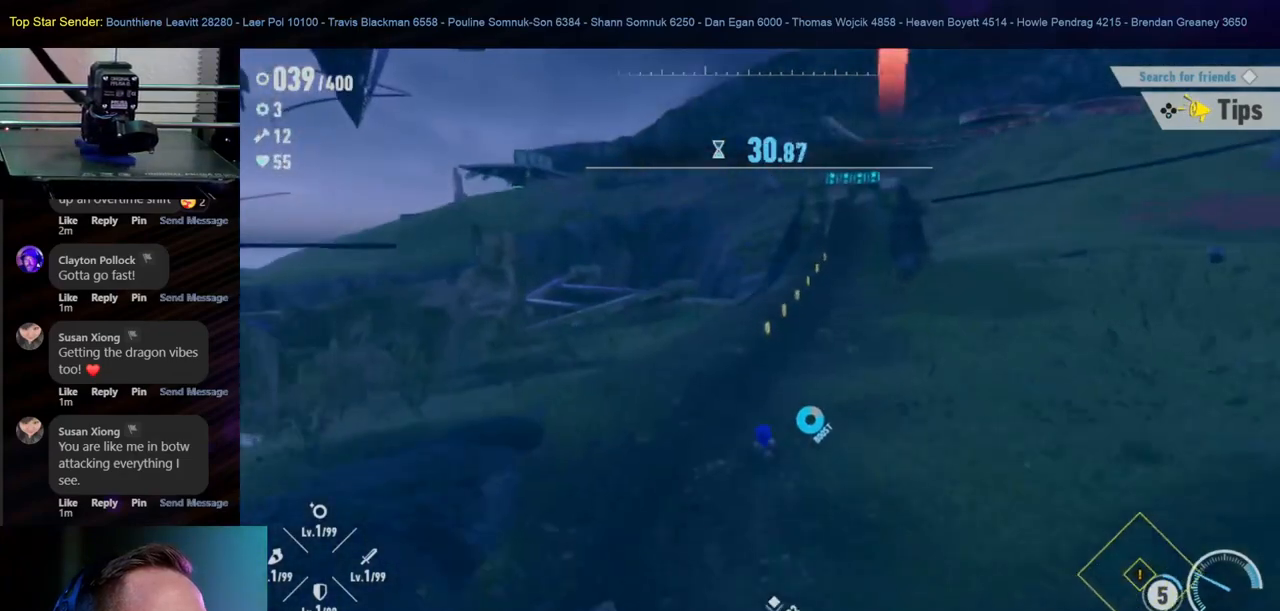
{"buttons": [], "left_stick": "up", "right_stick": "center", "events": [[150, "right_stick", "up-right"], [317, "right_stick", "center"]]}
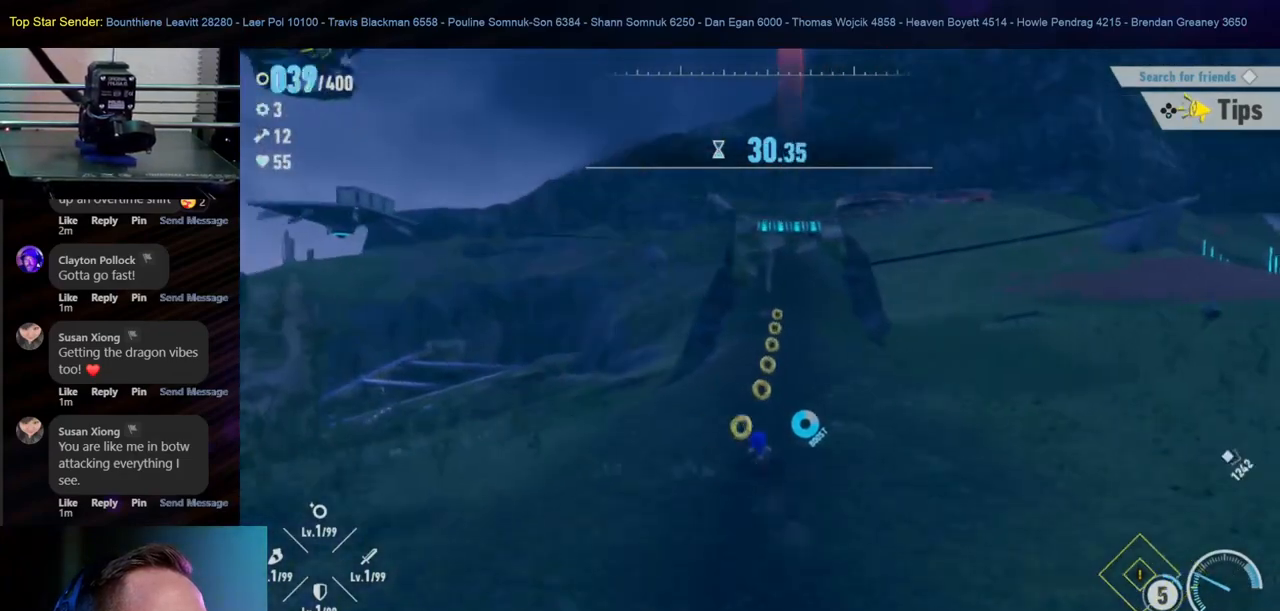
{"buttons": [], "left_stick": "up", "right_stick": "up-right", "events": [[450, "right_stick", "up-right"]]}